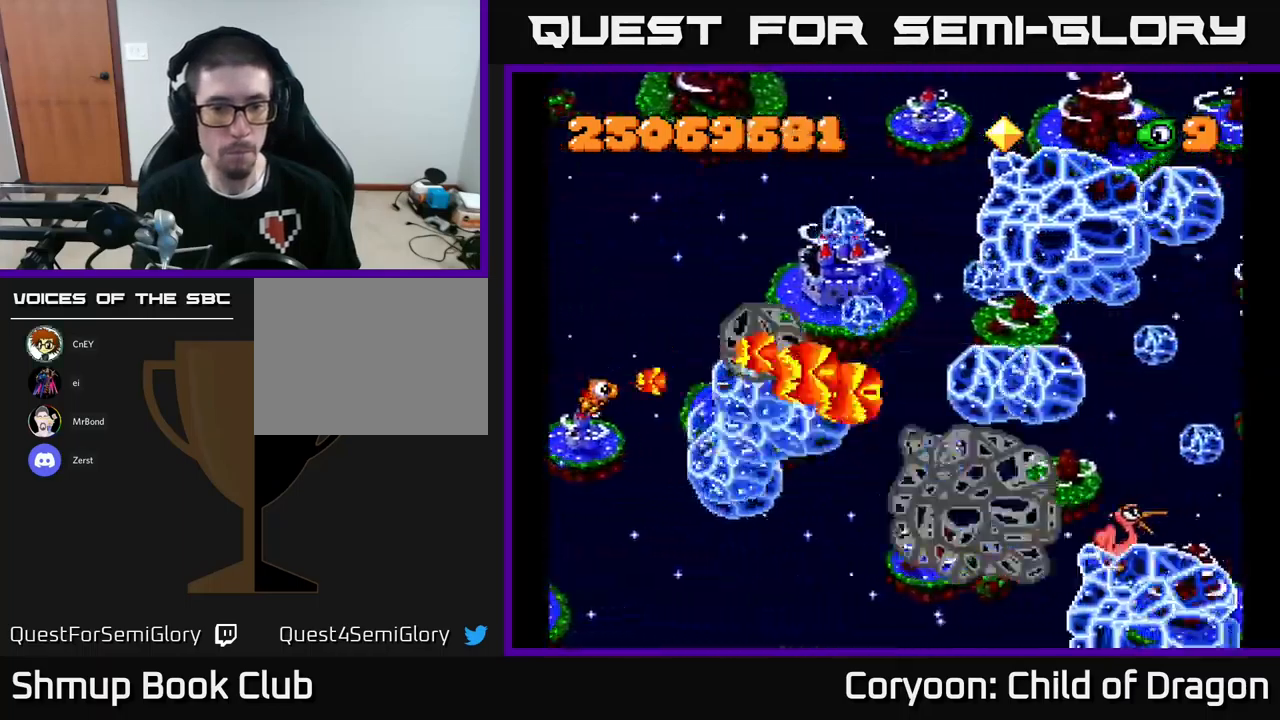
Gameplay with a controller (Xbox layout); each line is a JSON object with the inputs held at the frame after it. "events" lists button and stick changes between this image and that frame as [ms after this image, input, new state], when the widget could be followed in between. Not read: right_stick.
{"buttons": ["X", "DPAD_UP", "DPAD_LEFT"], "left_stick": "center", "events": [[367, "DPAD_LEFT", "down"], [433, "DPAD_DOWN", "up"], [467, "DPAD_UP", "down"]]}
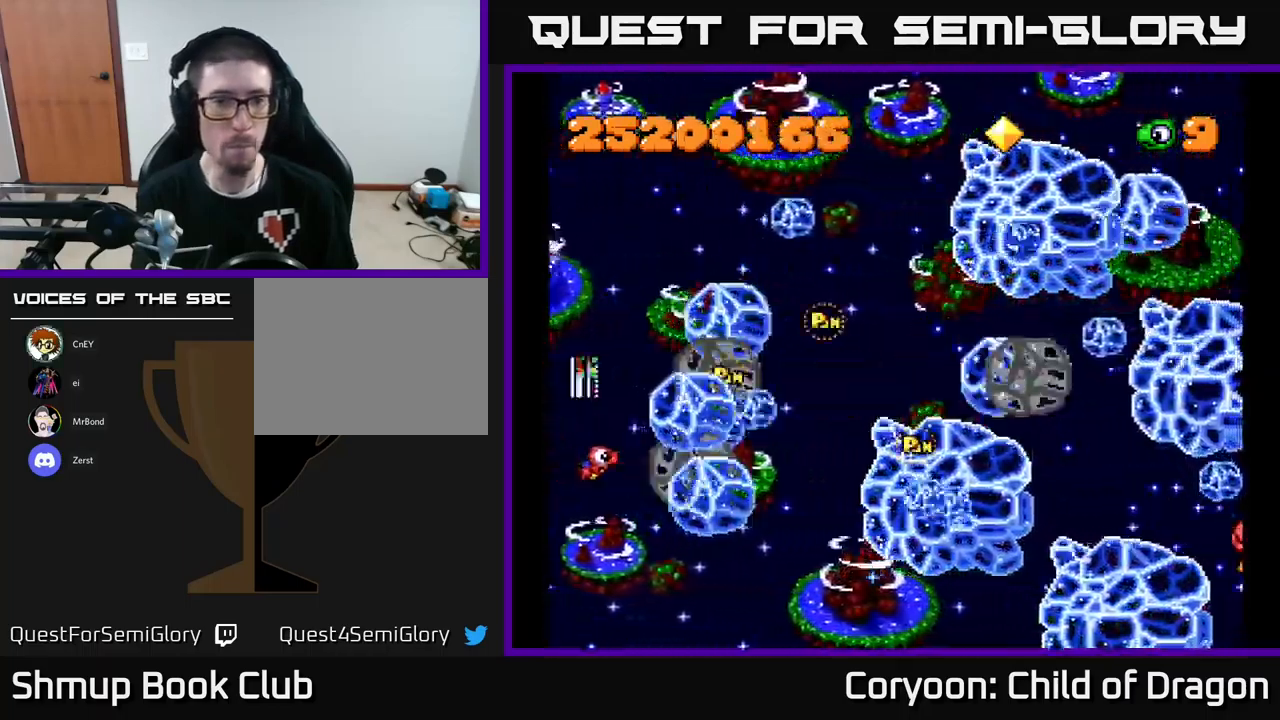
{"buttons": ["X", "DPAD_UP", "DPAD_LEFT"], "left_stick": "center", "events": [[33, "DPAD_LEFT", "up"], [267, "DPAD_LEFT", "down"]]}
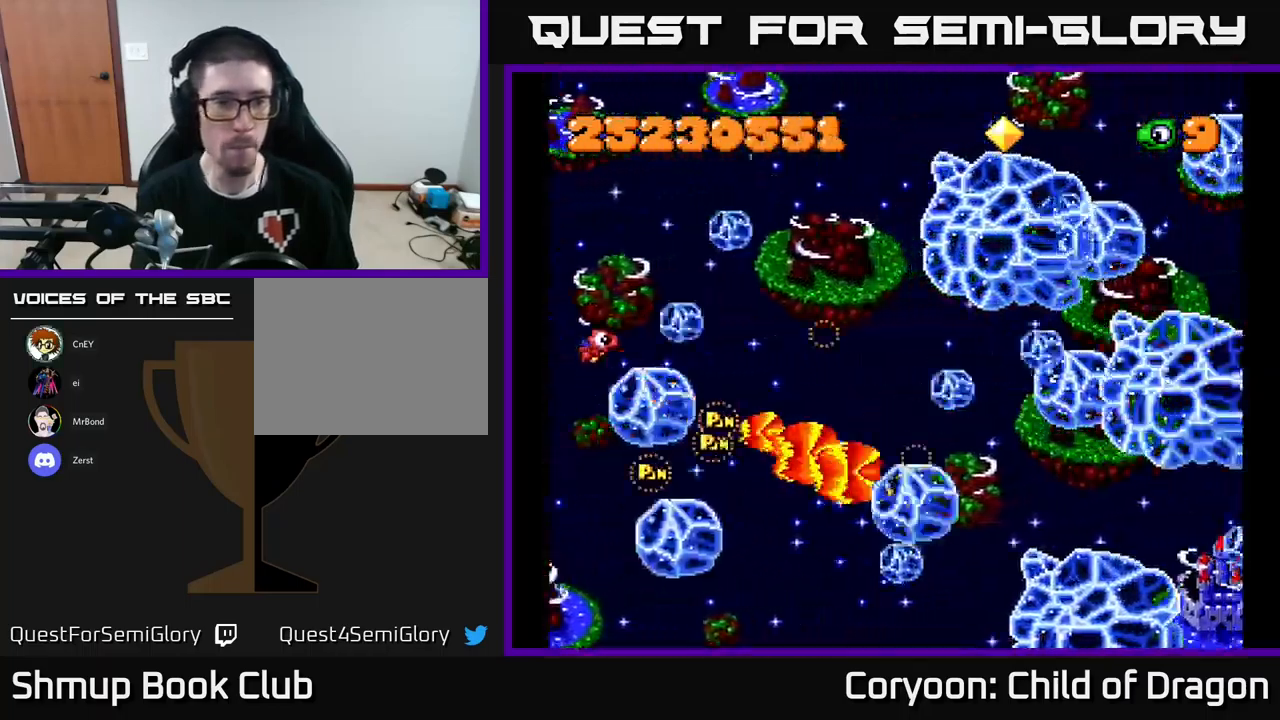
{"buttons": ["X", "DPAD_UP", "DPAD_LEFT"], "left_stick": "center", "events": []}
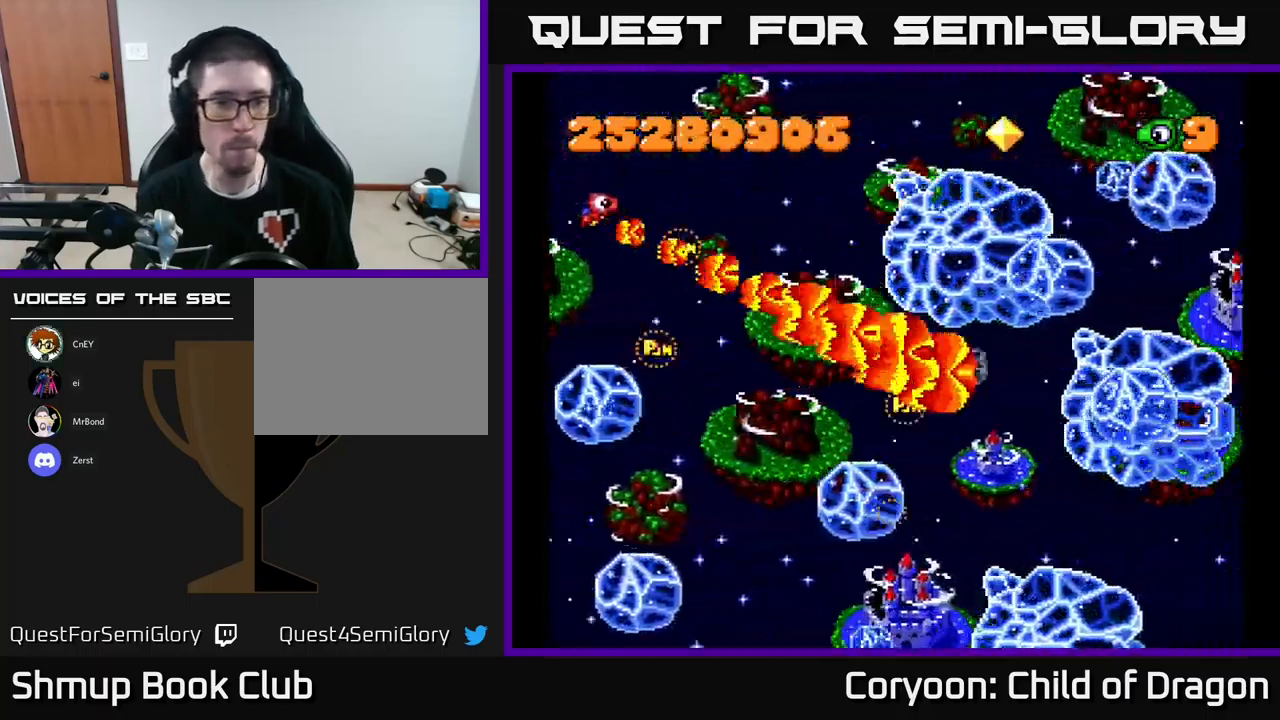
{"buttons": ["X", "DPAD_DOWN", "DPAD_RIGHT"], "left_stick": "center", "events": [[200, "DPAD_LEFT", "up"], [200, "DPAD_UP", "up"], [233, "DPAD_DOWN", "down"], [233, "DPAD_RIGHT", "down"]]}
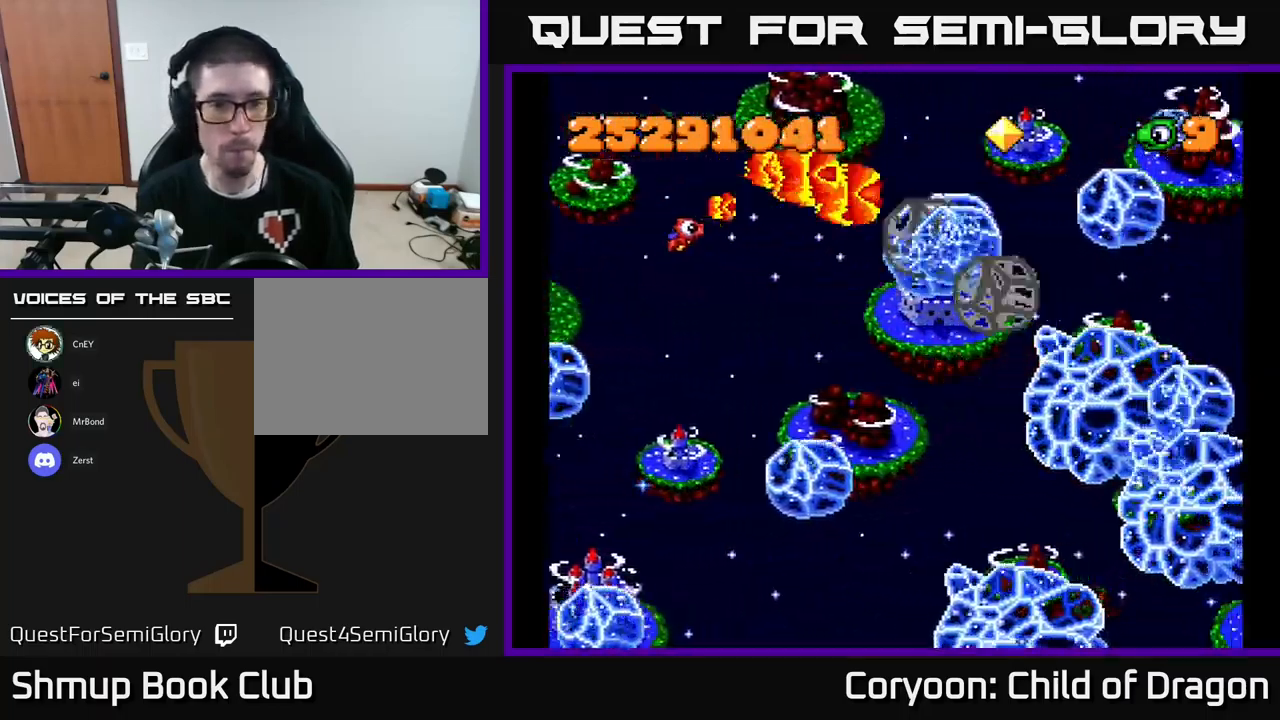
{"buttons": ["X", "DPAD_DOWN", "DPAD_LEFT"], "left_stick": "center", "events": [[183, "DPAD_RIGHT", "up"], [250, "DPAD_LEFT", "down"]]}
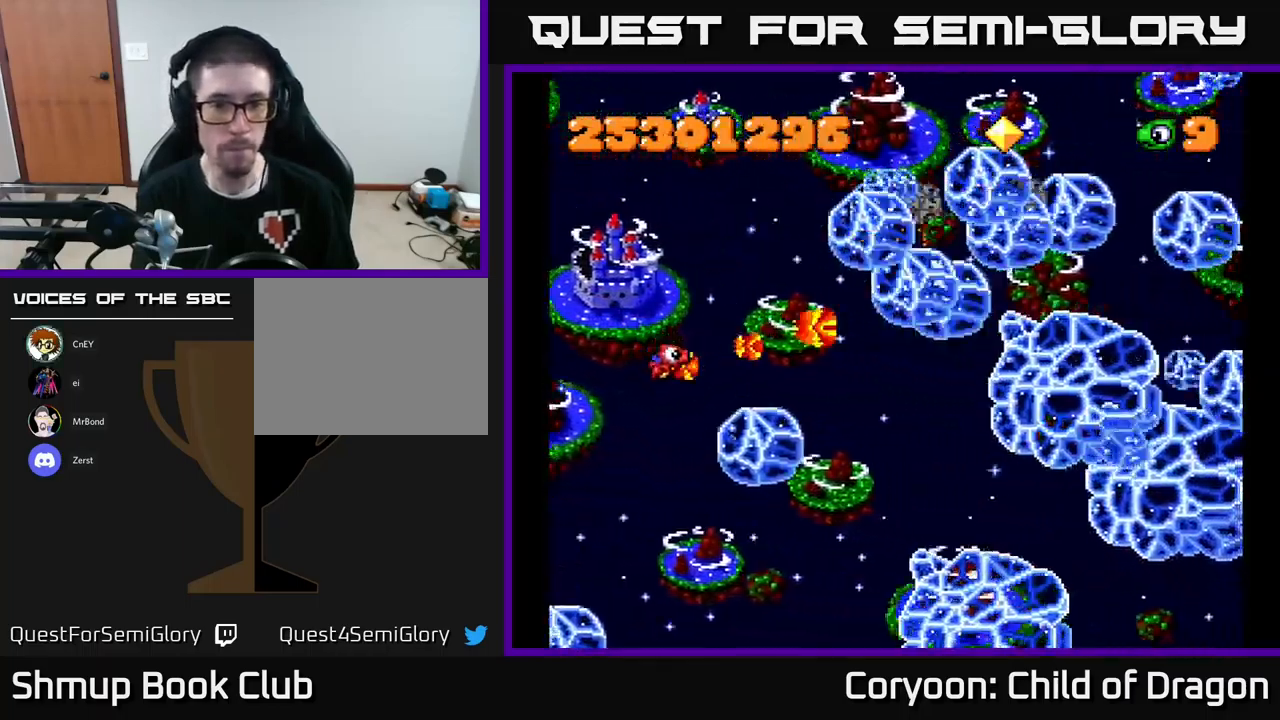
{"buttons": ["X", "DPAD_UP", "DPAD_LEFT"], "left_stick": "center", "events": [[383, "DPAD_LEFT", "up"], [450, "DPAD_DOWN", "up"], [450, "DPAD_LEFT", "down"], [467, "DPAD_UP", "down"]]}
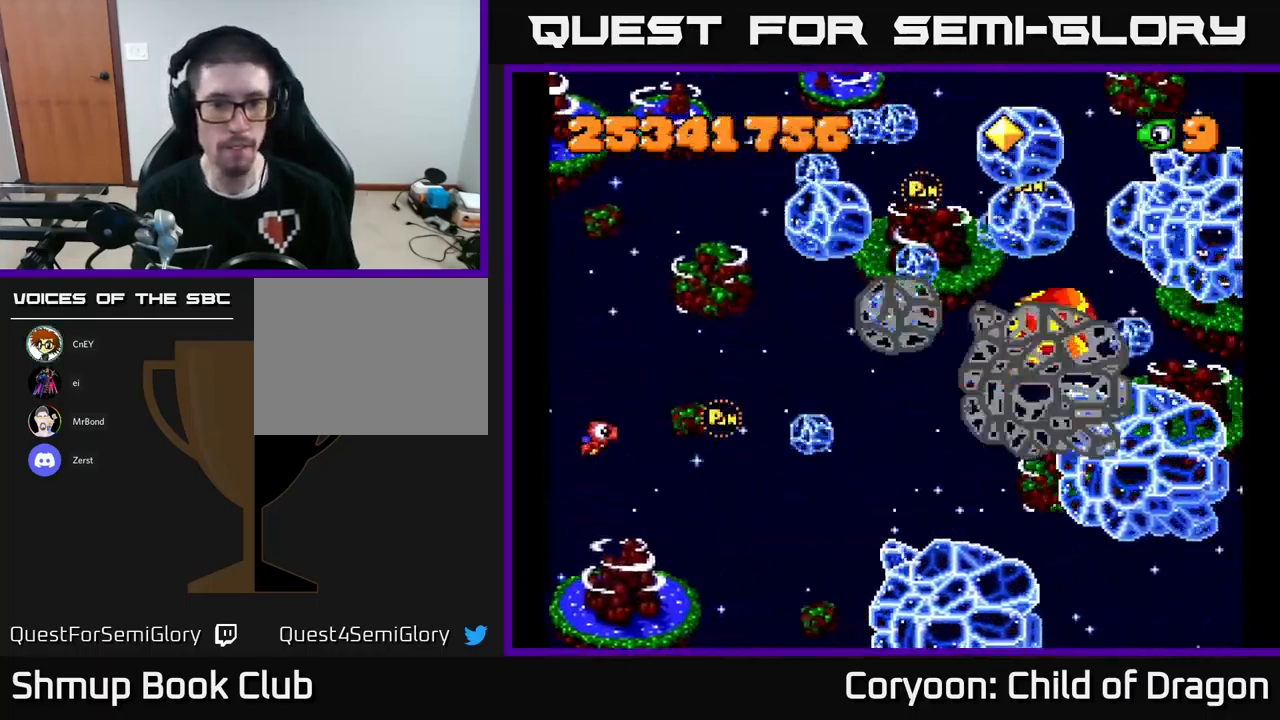
{"buttons": ["X", "DPAD_UP"], "left_stick": "center", "events": [[133, "DPAD_LEFT", "up"]]}
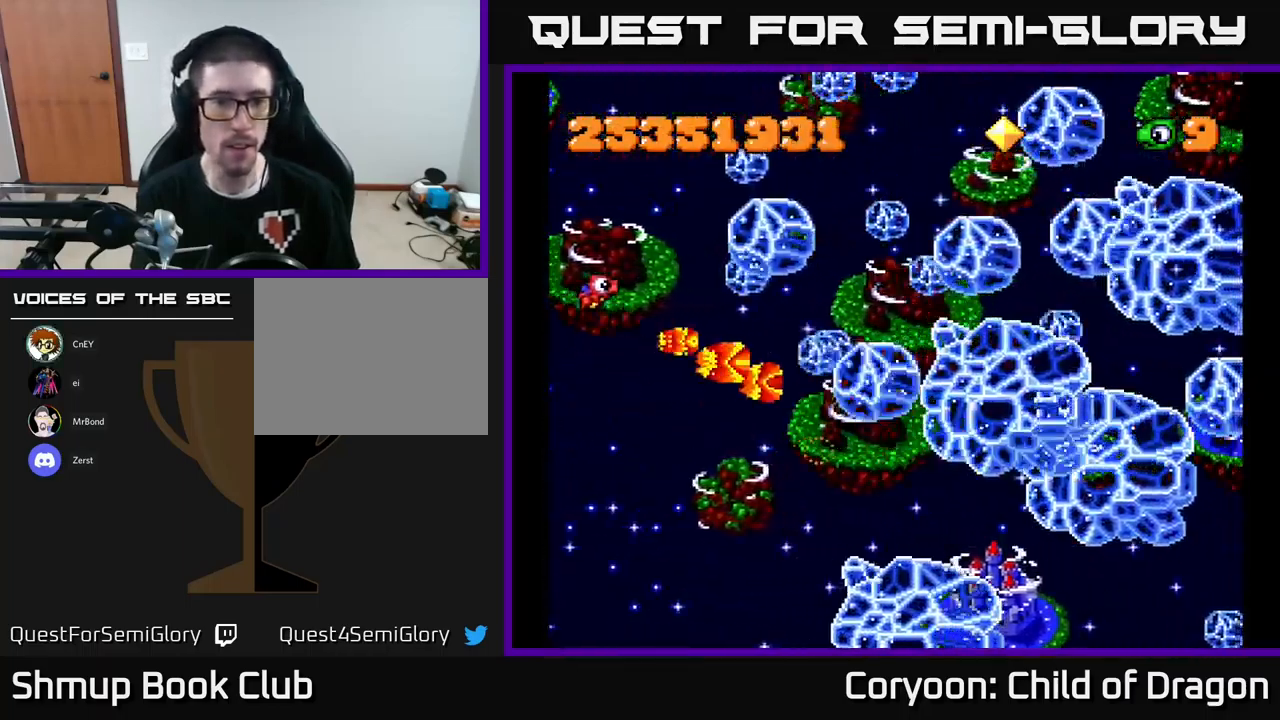
{"buttons": ["X", "DPAD_UP"], "left_stick": "center", "events": []}
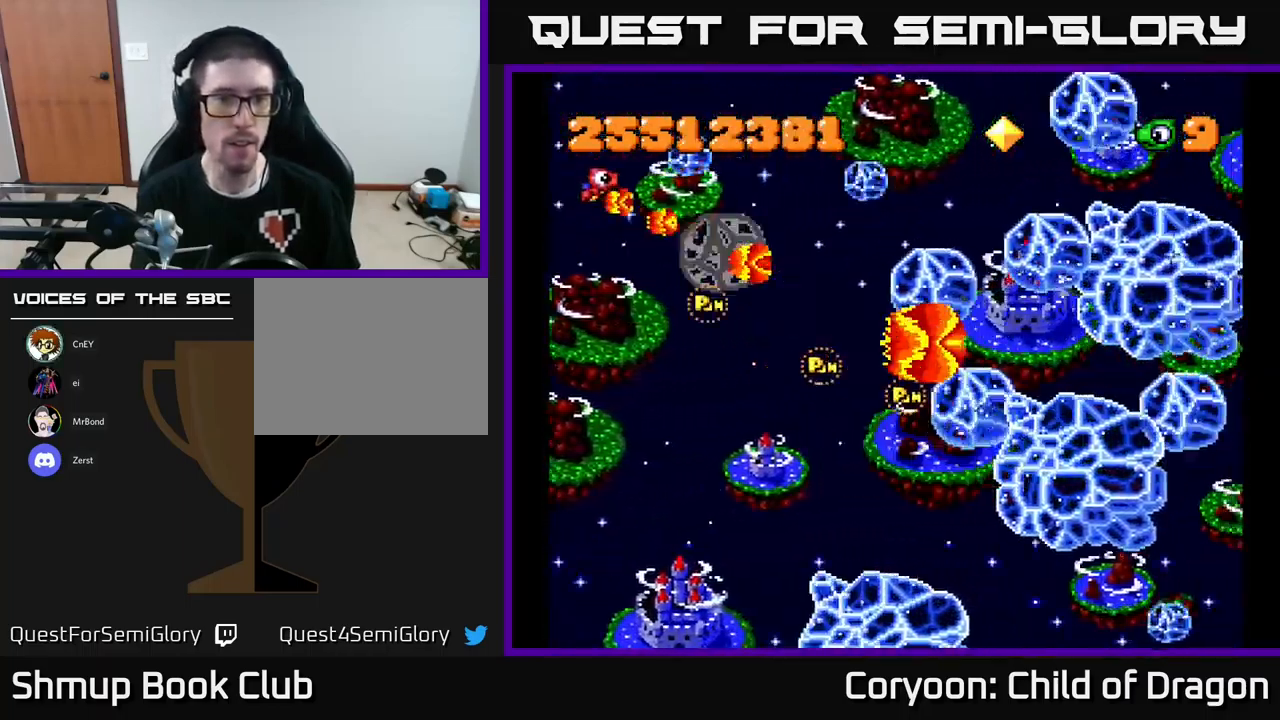
{"buttons": ["X", "DPAD_DOWN"], "left_stick": "center", "events": [[50, "DPAD_LEFT", "down"], [167, "DPAD_UP", "up"], [200, "DPAD_DOWN", "down"], [267, "DPAD_LEFT", "up"]]}
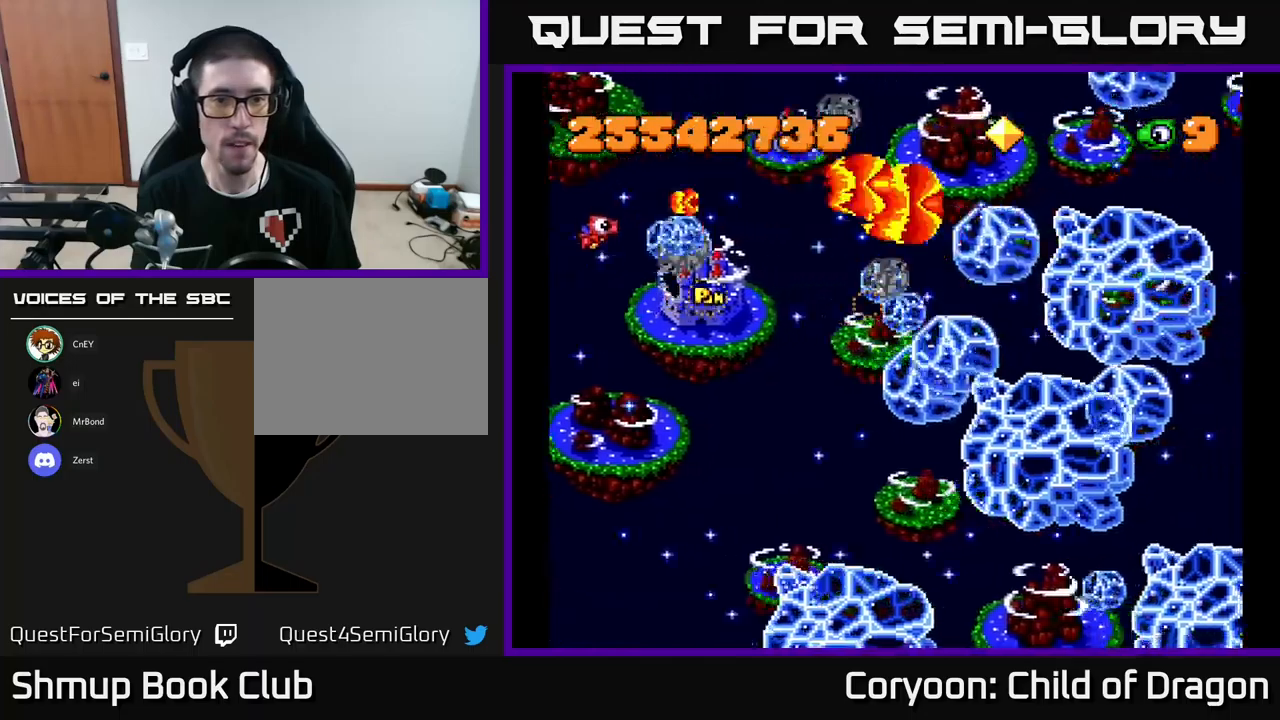
{"buttons": ["X", "DPAD_DOWN"], "left_stick": "center", "events": [[334, "DPAD_RIGHT", "down"], [434, "DPAD_RIGHT", "up"]]}
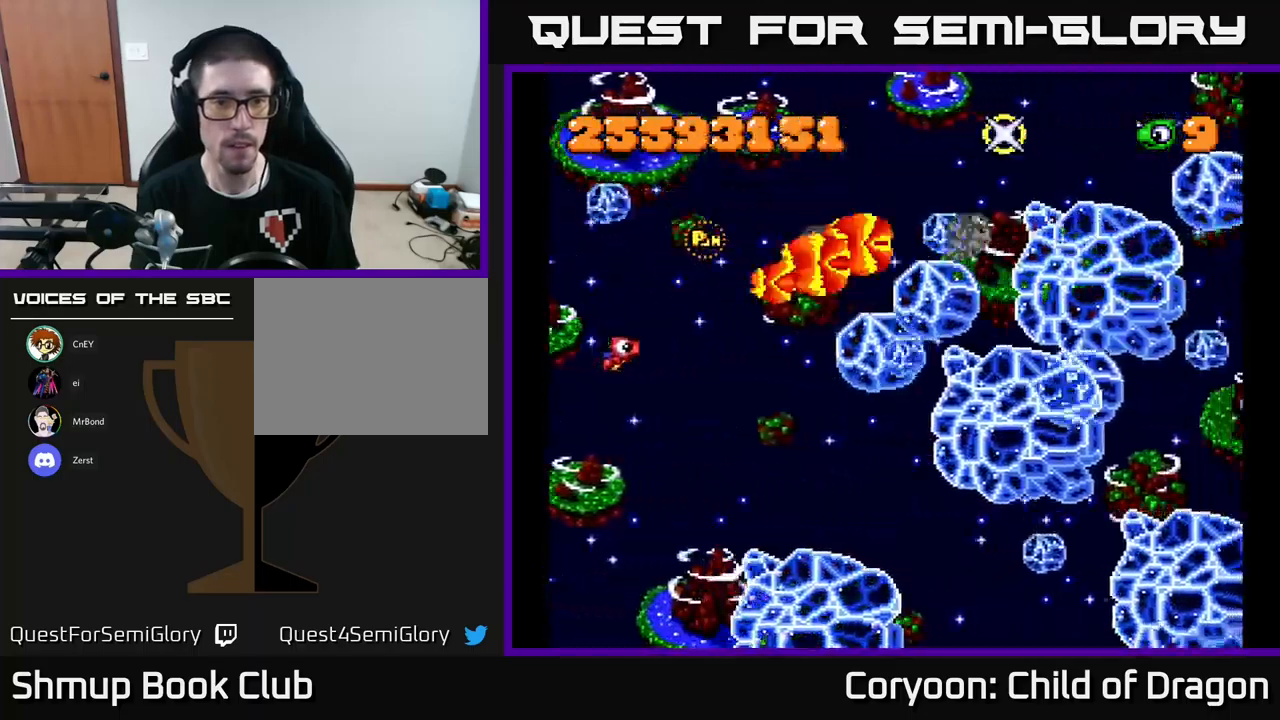
{"buttons": ["X", "DPAD_DOWN"], "left_stick": "center", "events": [[50, "DPAD_LEFT", "down"], [134, "DPAD_LEFT", "up"]]}
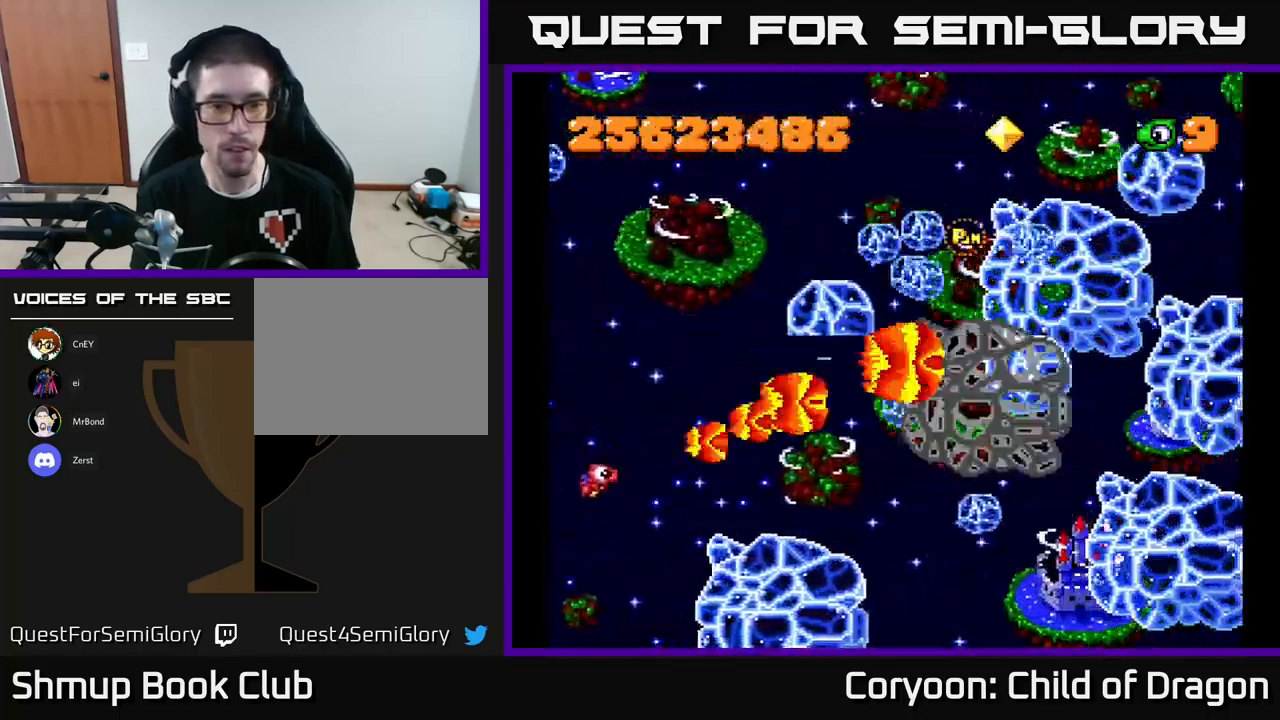
{"buttons": ["X", "DPAD_DOWN"], "left_stick": "center", "events": []}
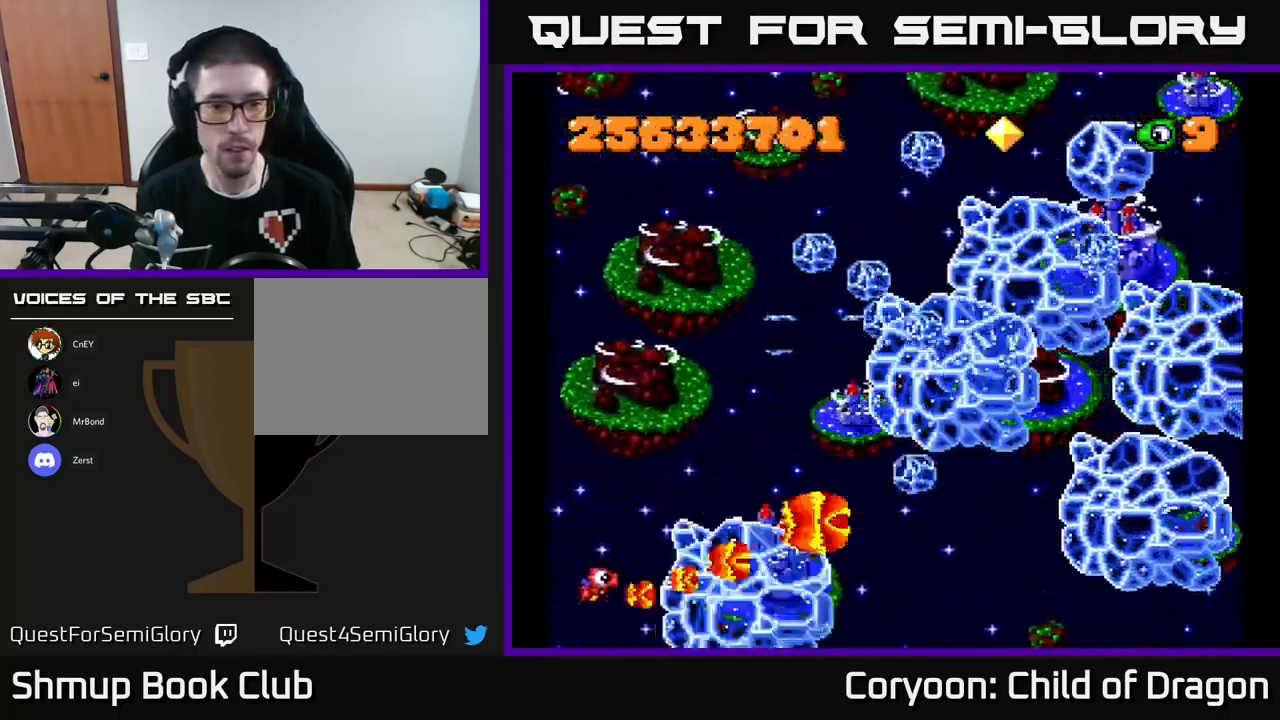
{"buttons": ["X", "DPAD_UP", "DPAD_LEFT"], "left_stick": "center", "events": [[67, "DPAD_DOWN", "up"], [67, "DPAD_LEFT", "down"], [117, "DPAD_UP", "down"], [300, "DPAD_UP", "up"], [334, "DPAD_DOWN", "down"], [417, "DPAD_LEFT", "up"], [484, "DPAD_DOWN", "up"], [484, "DPAD_LEFT", "down"], [500, "DPAD_UP", "down"]]}
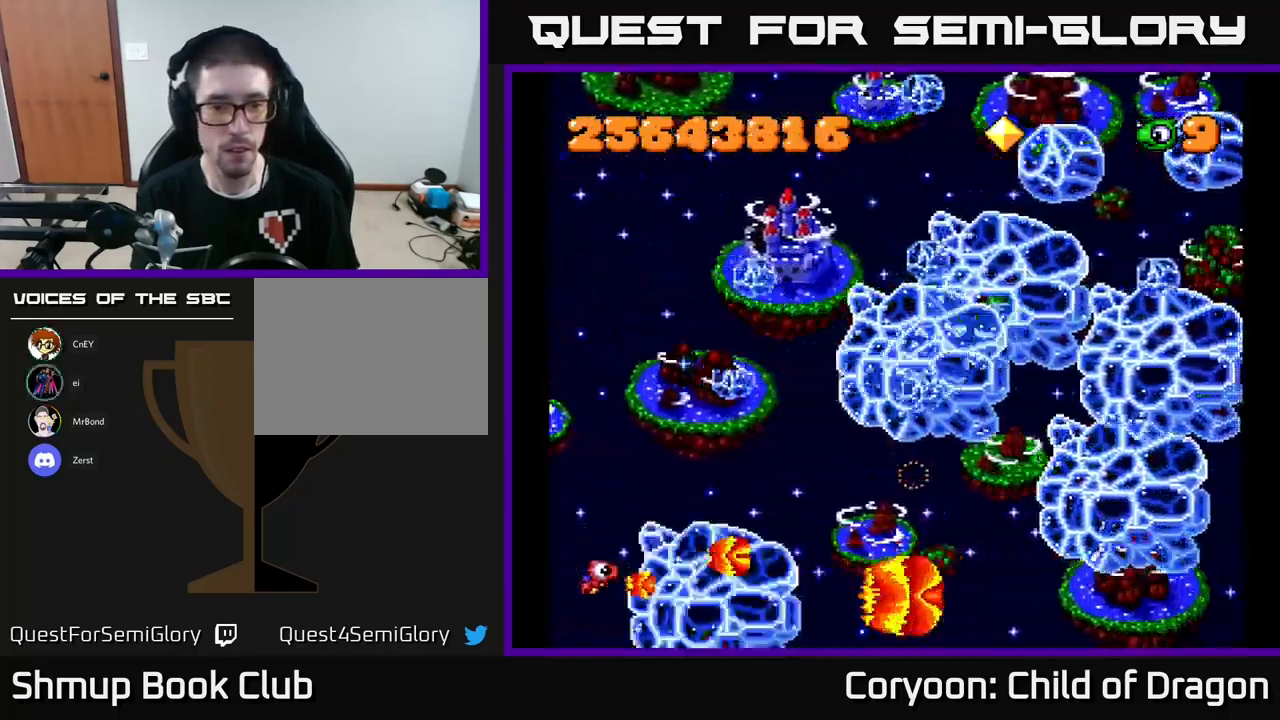
{"buttons": ["X", "DPAD_UP", "DPAD_LEFT"], "left_stick": "center", "events": [[50, "DPAD_LEFT", "up"], [117, "DPAD_LEFT", "down"], [150, "DPAD_UP", "up"], [184, "DPAD_DOWN", "down"], [250, "DPAD_DOWN", "up"], [300, "DPAD_UP", "down"], [400, "DPAD_LEFT", "up"], [434, "DPAD_LEFT", "down"]]}
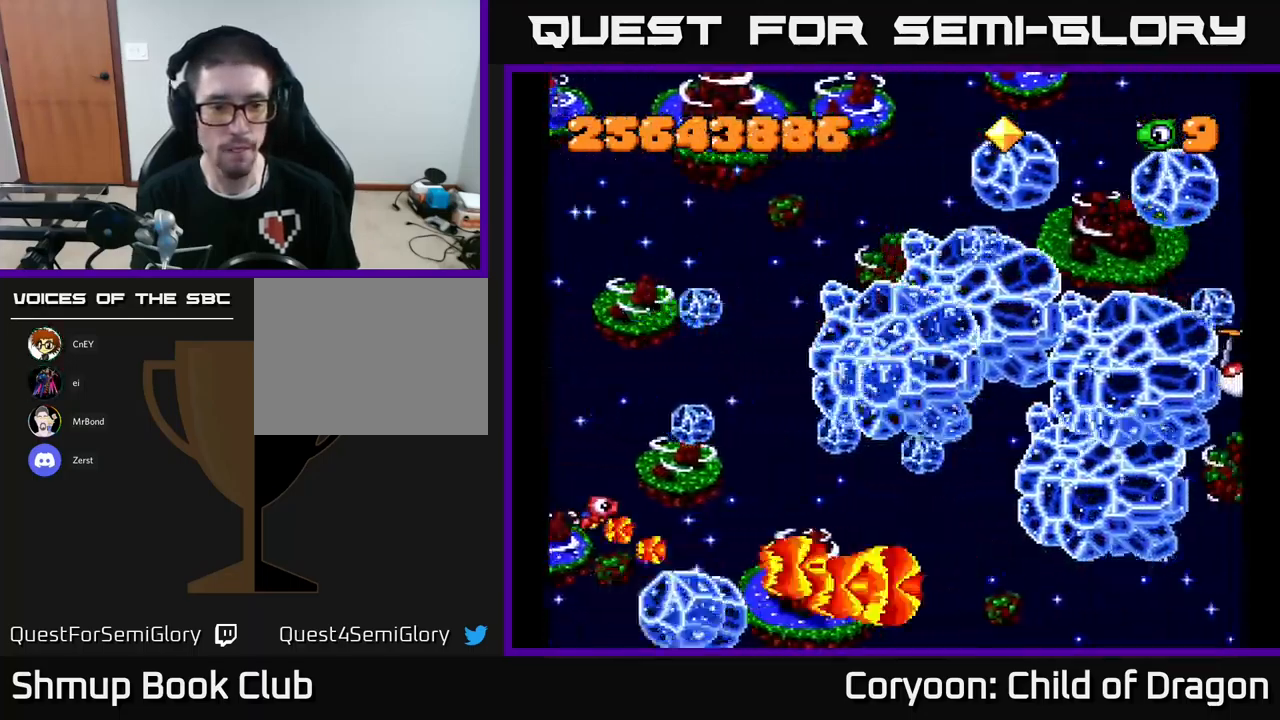
{"buttons": ["X", "DPAD_UP", "DPAD_LEFT"], "left_stick": "center", "events": []}
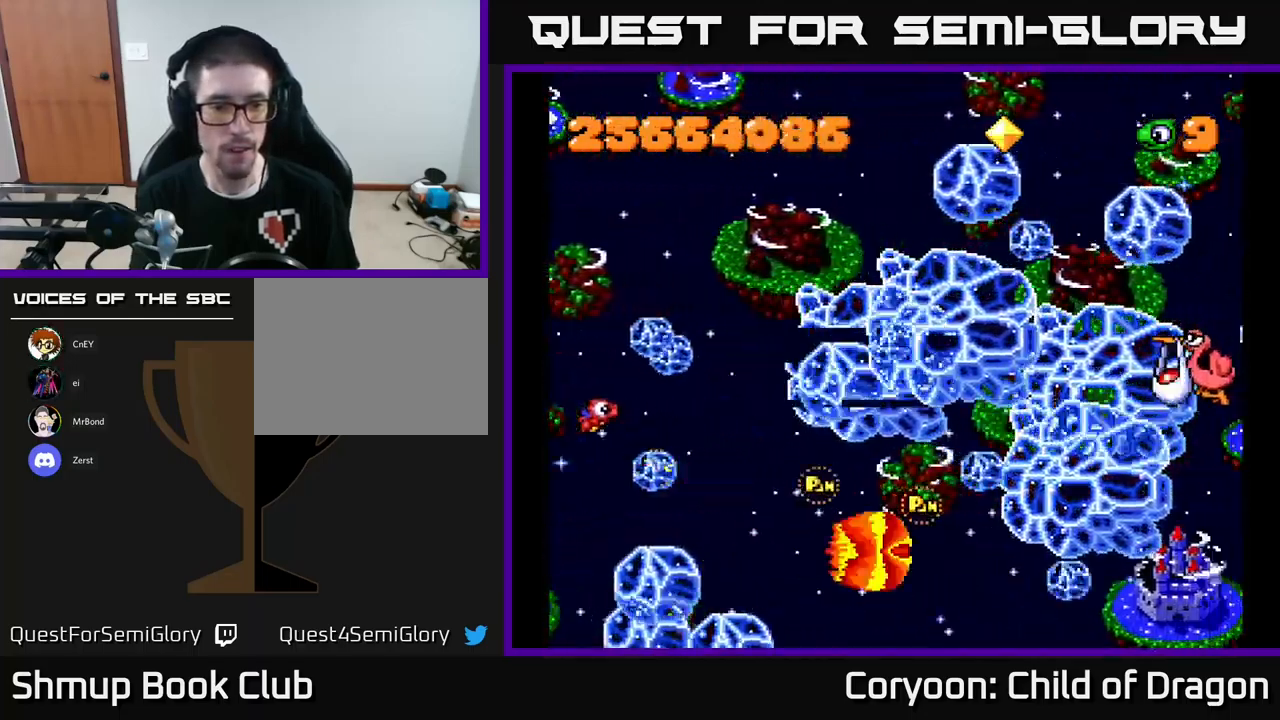
{"buttons": ["X", "DPAD_UP"], "left_stick": "center", "events": [[34, "DPAD_UP", "up"], [67, "DPAD_DOWN", "down"], [167, "DPAD_LEFT", "up"], [217, "DPAD_DOWN", "up"], [217, "DPAD_RIGHT", "down"], [234, "DPAD_UP", "down"], [317, "DPAD_UP", "up"], [450, "DPAD_UP", "down"], [500, "DPAD_RIGHT", "up"]]}
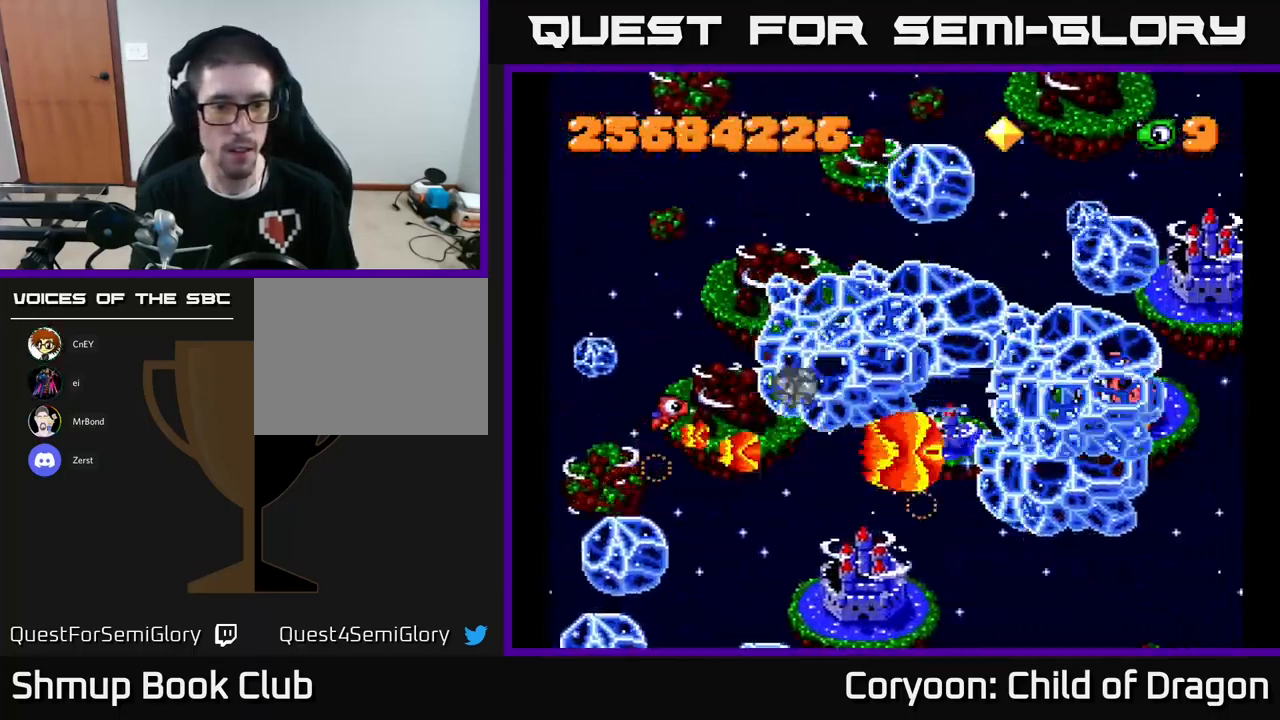
{"buttons": ["X", "DPAD_DOWN", "DPAD_LEFT"], "left_stick": "center", "events": [[184, "DPAD_LEFT", "down"], [250, "DPAD_LEFT", "up"], [450, "DPAD_LEFT", "down"], [467, "DPAD_UP", "up"], [500, "DPAD_DOWN", "down"]]}
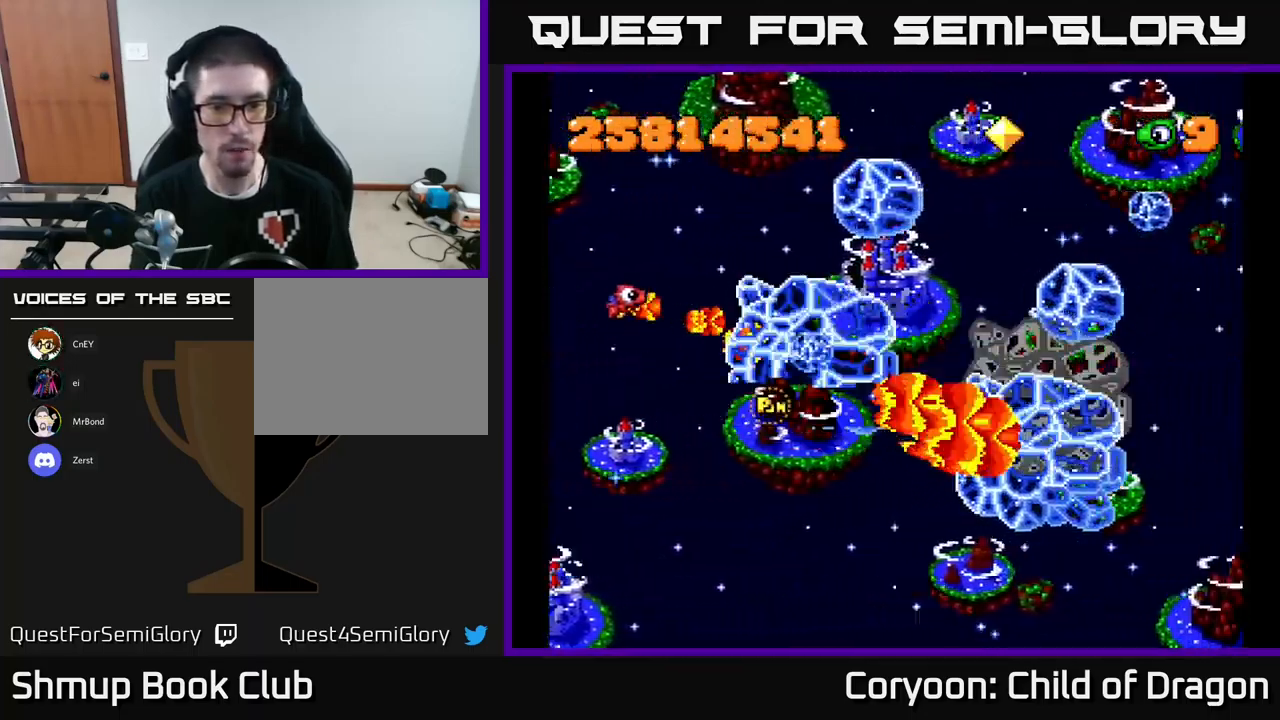
{"buttons": ["X", "DPAD_DOWN"], "left_stick": "center", "events": [[67, "DPAD_LEFT", "up"], [234, "DPAD_DOWN", "up"], [234, "DPAD_LEFT", "down"], [267, "DPAD_UP", "down"], [367, "DPAD_LEFT", "up"], [384, "DPAD_UP", "up"], [400, "DPAD_RIGHT", "down"], [434, "DPAD_DOWN", "down"], [467, "DPAD_RIGHT", "up"]]}
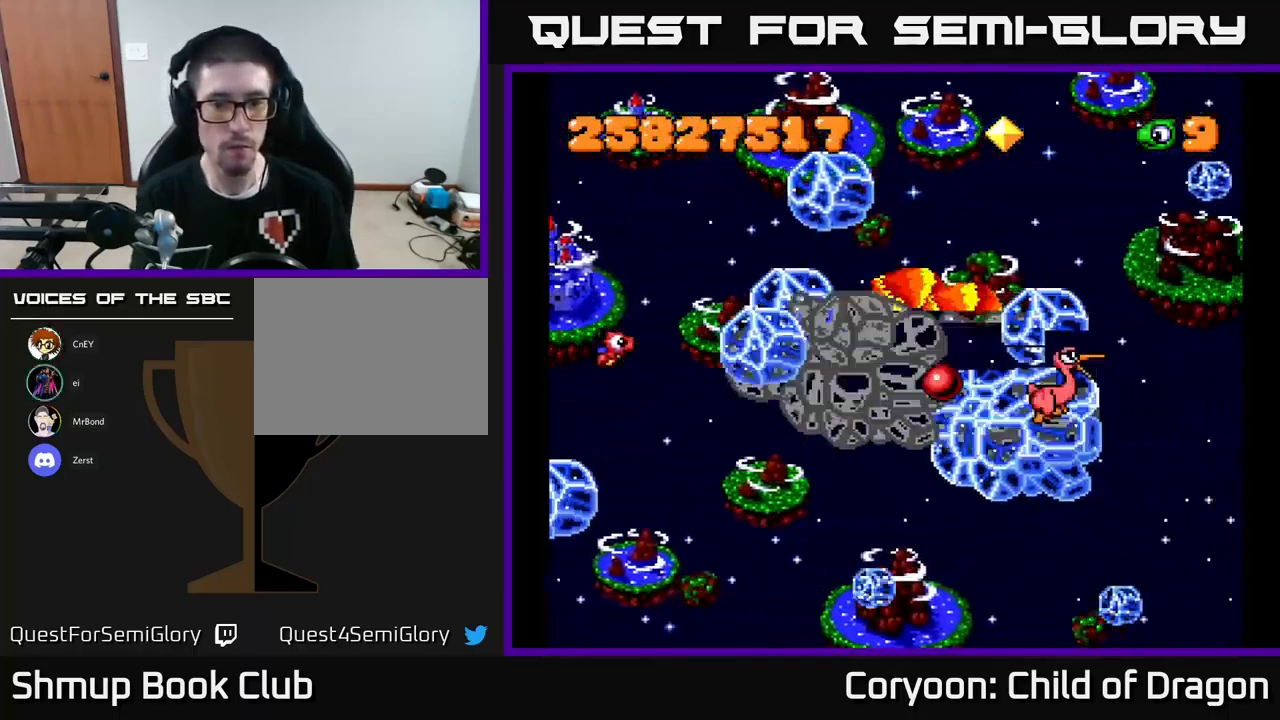
{"buttons": ["X", "DPAD_UP", "DPAD_LEFT"], "left_stick": "center", "events": [[34, "DPAD_RIGHT", "down"], [134, "DPAD_DOWN", "up"], [234, "DPAD_RIGHT", "up"], [267, "DPAD_LEFT", "down"], [334, "DPAD_UP", "down"], [350, "DPAD_LEFT", "up"], [384, "DPAD_RIGHT", "down"], [417, "DPAD_RIGHT", "up"], [467, "DPAD_LEFT", "down"]]}
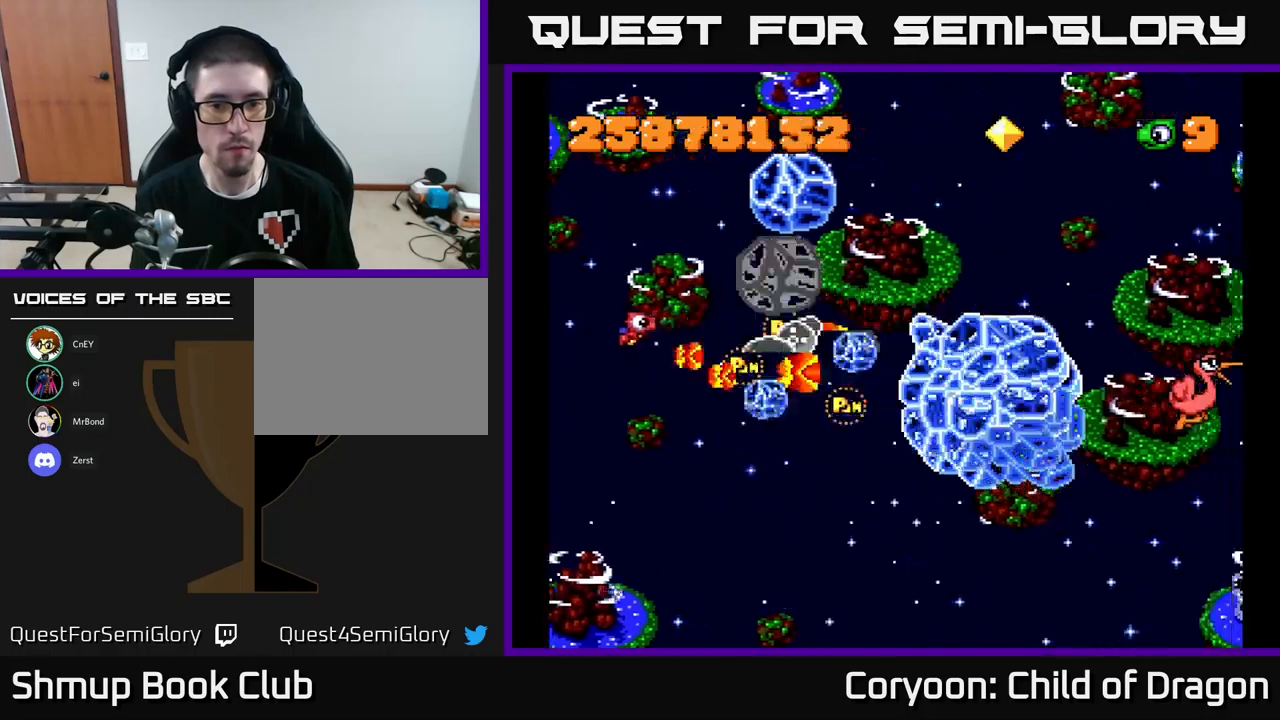
{"buttons": ["X", "DPAD_LEFT"], "left_stick": "center", "events": [[17, "DPAD_UP", "up"], [150, "DPAD_DOWN", "down"], [167, "DPAD_LEFT", "up"], [367, "DPAD_LEFT", "down"], [450, "DPAD_DOWN", "up"]]}
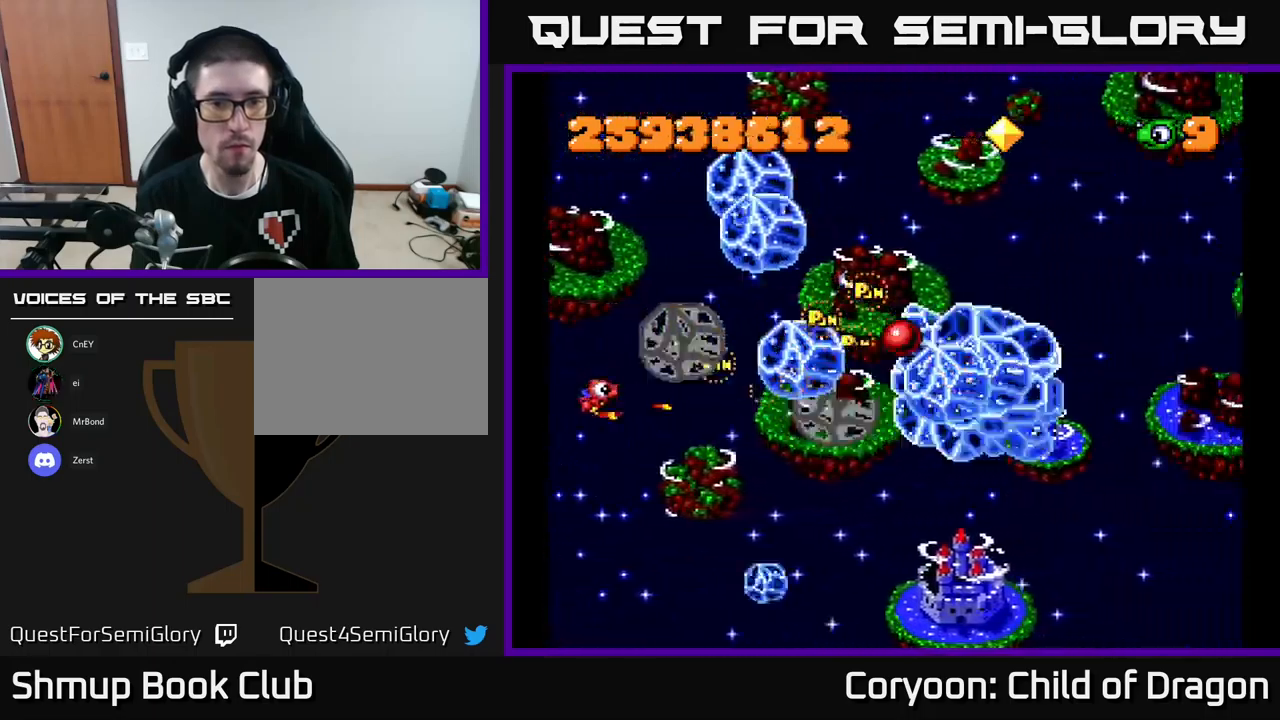
{"buttons": ["X", "DPAD_UP", "DPAD_LEFT"], "left_stick": "center", "events": [[17, "DPAD_UP", "down"]]}
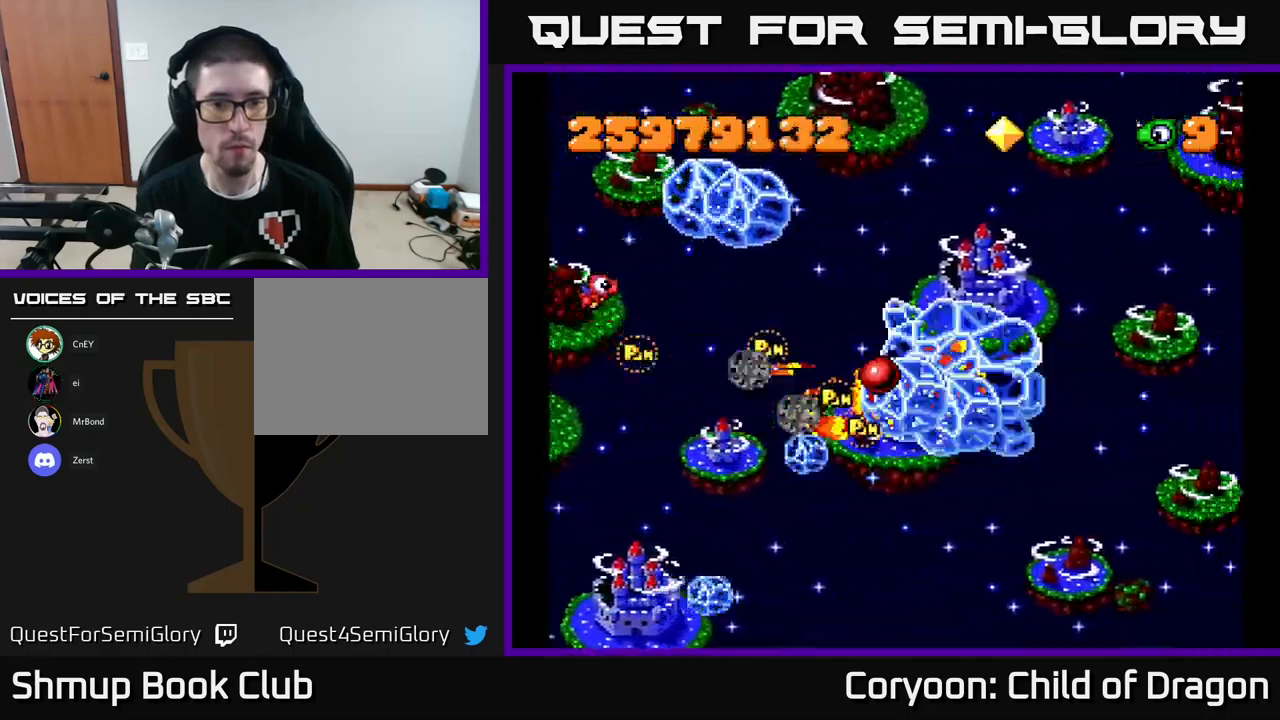
{"buttons": ["X", "DPAD_DOWN"], "left_stick": "center", "events": [[133, "DPAD_LEFT", "up"], [150, "DPAD_UP", "up"], [183, "DPAD_DOWN", "down"]]}
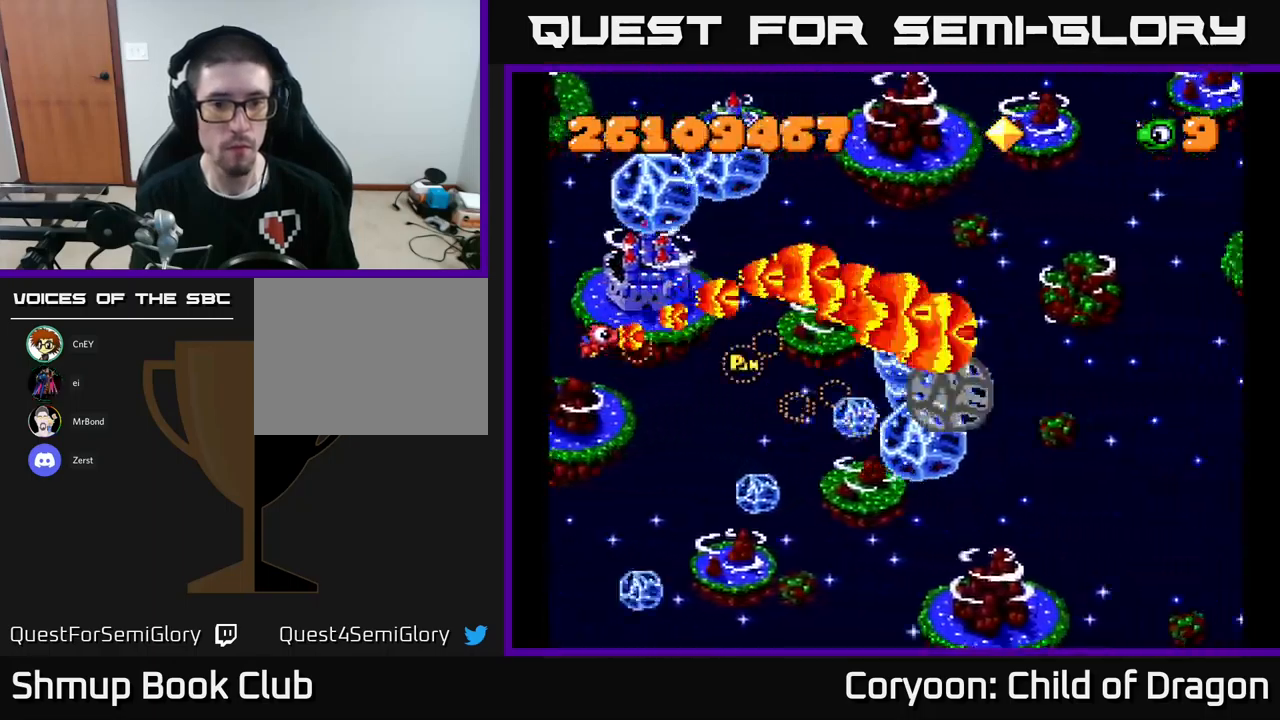
{"buttons": ["X", "DPAD_DOWN"], "left_stick": "center", "events": []}
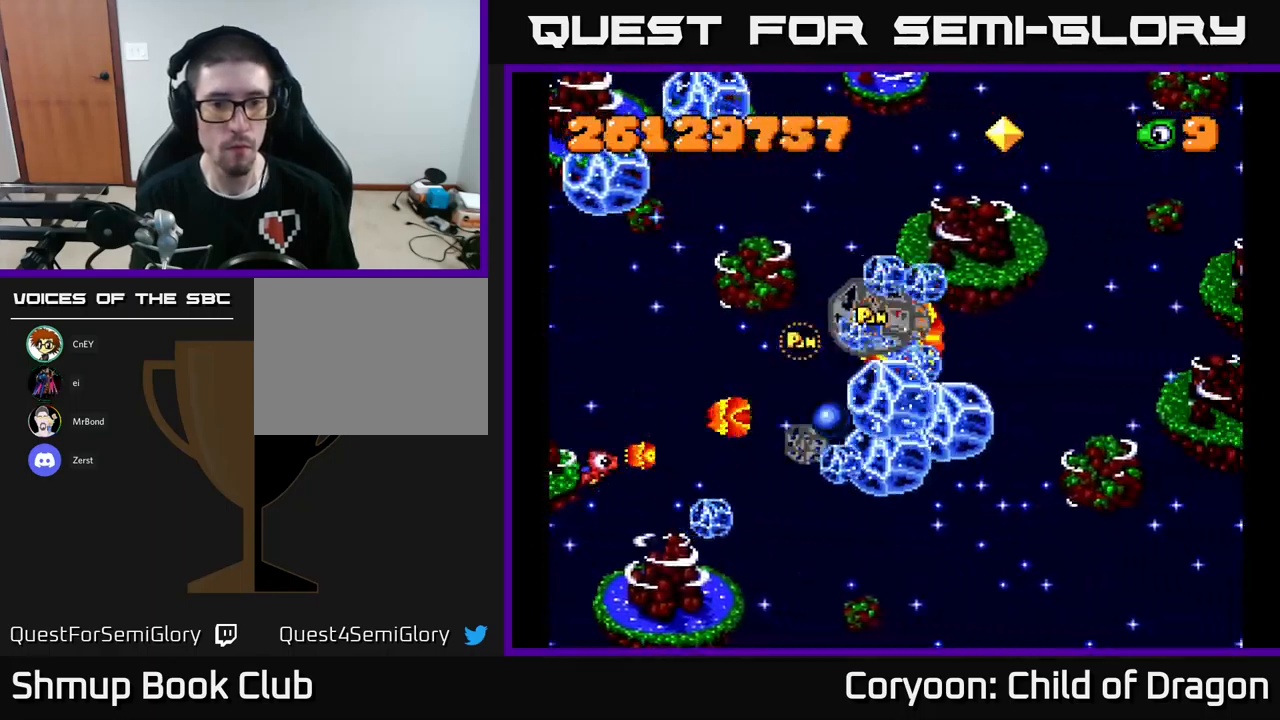
{"buttons": ["X", "DPAD_UP"], "left_stick": "center", "events": [[133, "DPAD_DOWN", "up"], [133, "DPAD_LEFT", "down"], [183, "DPAD_UP", "down"], [217, "DPAD_LEFT", "up"]]}
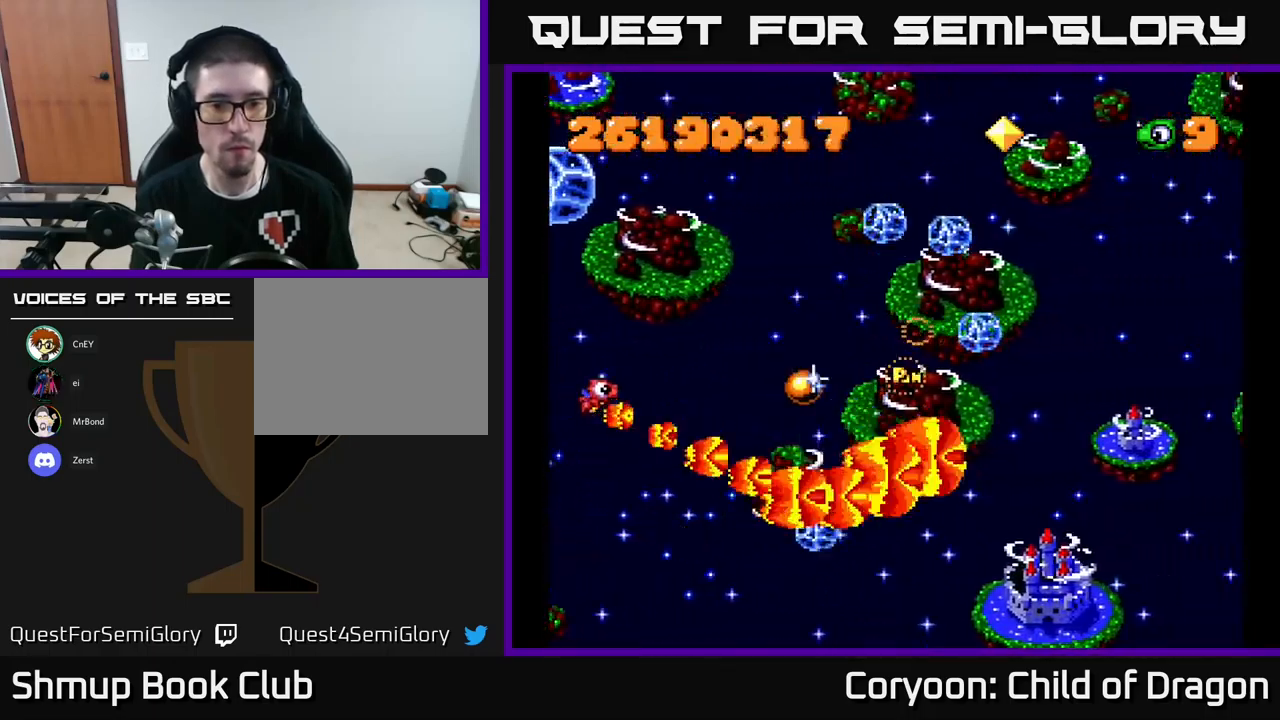
{"buttons": ["X", "DPAD_UP"], "left_stick": "center", "events": [[317, "DPAD_RIGHT", "down"], [433, "DPAD_RIGHT", "up"]]}
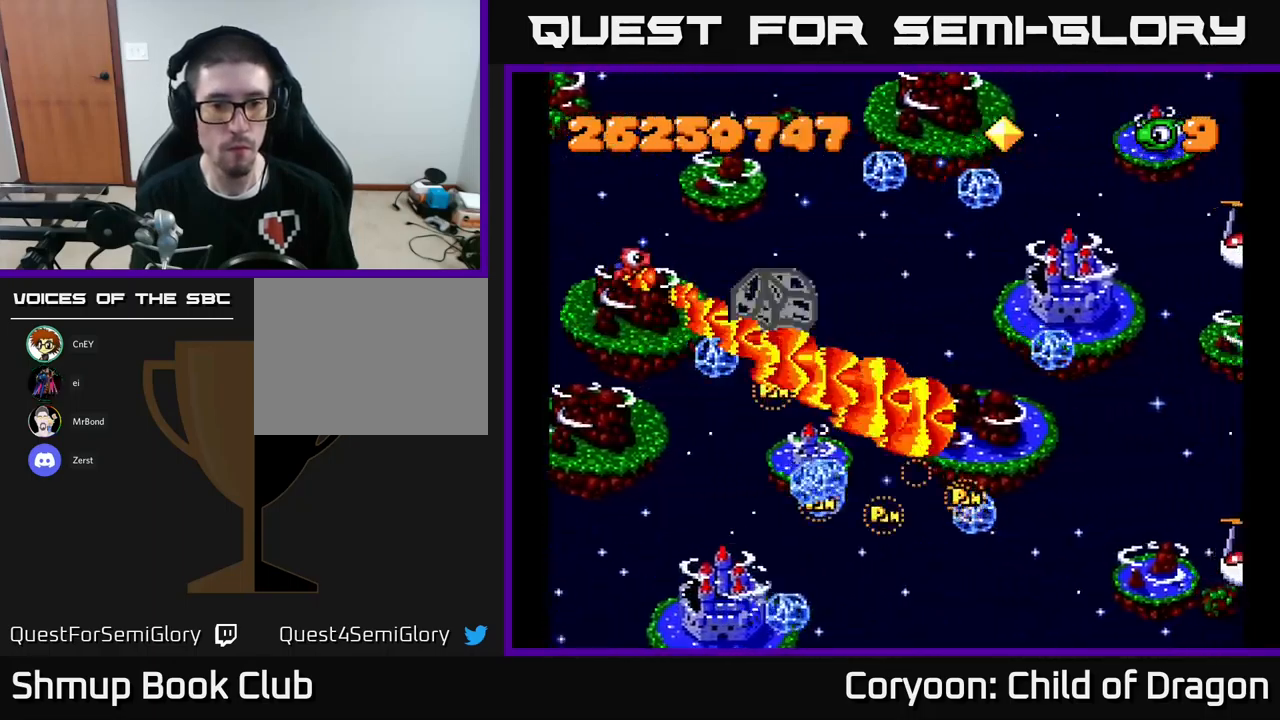
{"buttons": ["X", "DPAD_DOWN", "DPAD_LEFT"], "left_stick": "center", "events": [[67, "DPAD_LEFT", "down"], [83, "DPAD_UP", "up"], [133, "DPAD_DOWN", "down"], [233, "DPAD_LEFT", "up"], [267, "DPAD_LEFT", "down"]]}
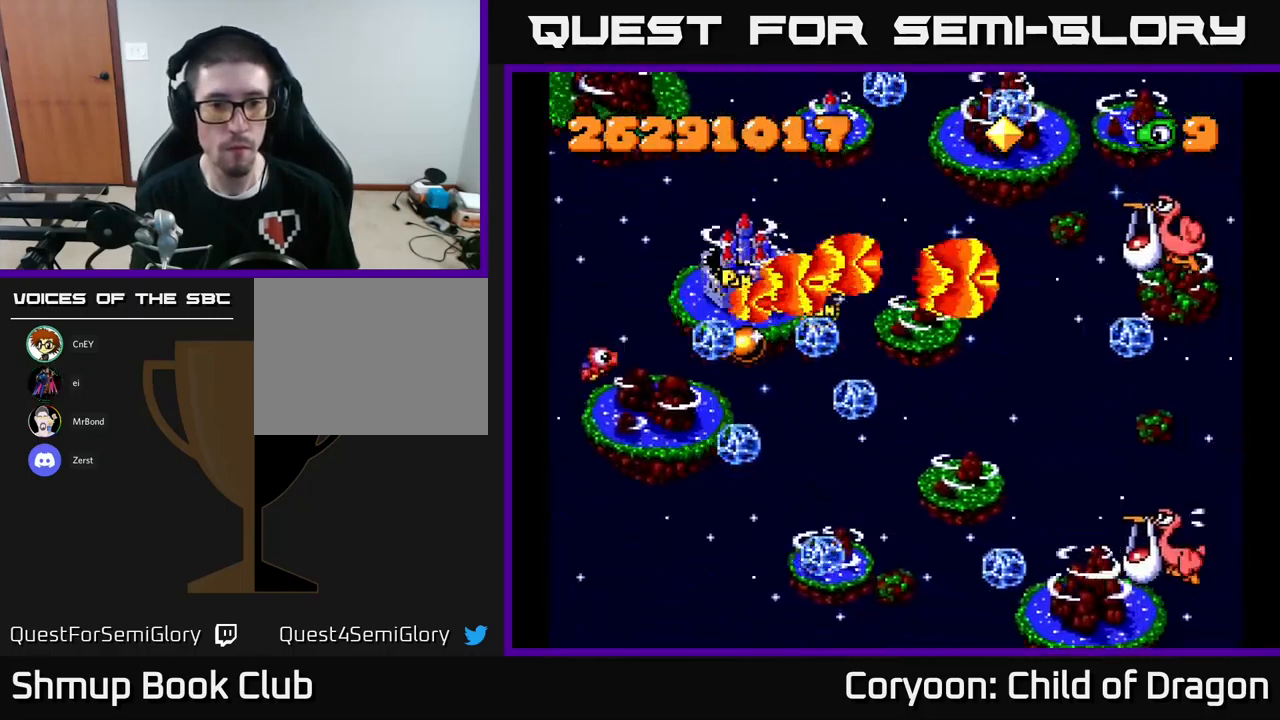
{"buttons": ["X", "DPAD_UP", "DPAD_LEFT"], "left_stick": "center", "events": [[50, "DPAD_DOWN", "up"], [167, "DPAD_DOWN", "down"], [167, "DPAD_LEFT", "up"], [217, "DPAD_LEFT", "down"], [233, "DPAD_LEFT", "up"], [367, "DPAD_LEFT", "down"], [400, "DPAD_DOWN", "up"], [467, "DPAD_UP", "down"]]}
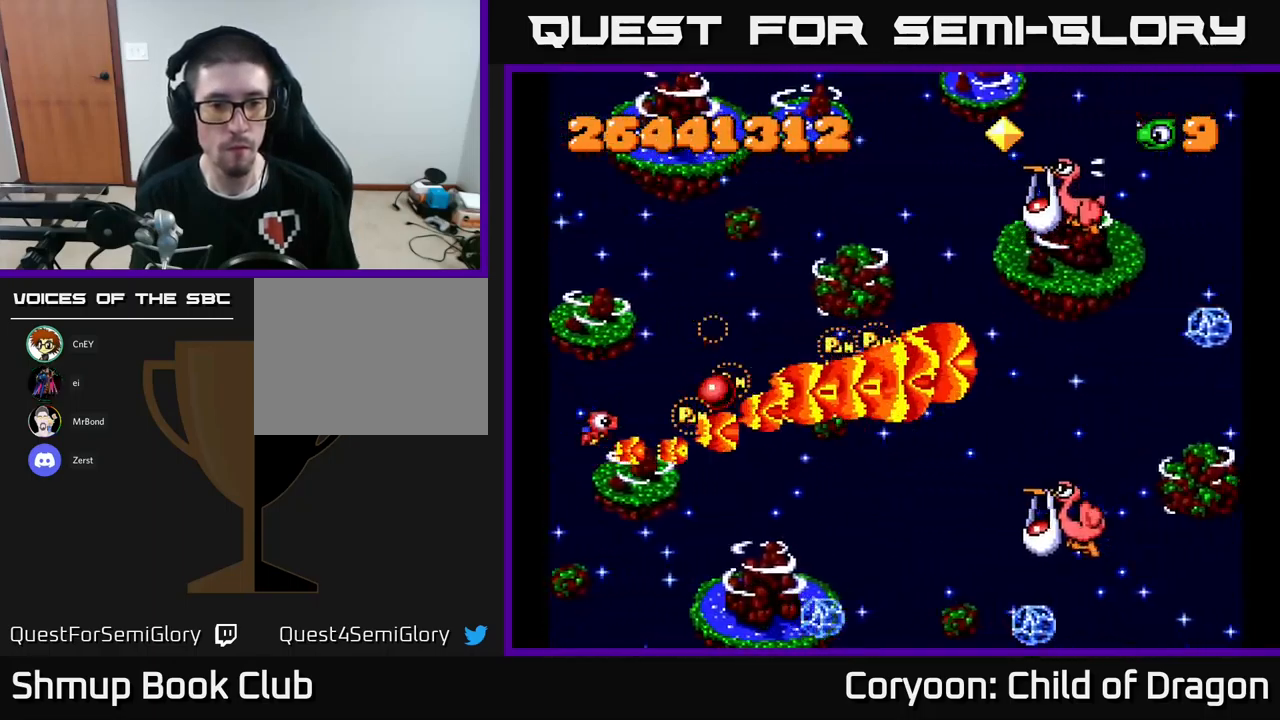
{"buttons": ["X", "DPAD_DOWN", "DPAD_RIGHT"], "left_stick": "center", "events": [[17, "DPAD_LEFT", "up"], [283, "DPAD_UP", "up"], [300, "DPAD_RIGHT", "down"], [333, "DPAD_DOWN", "down"]]}
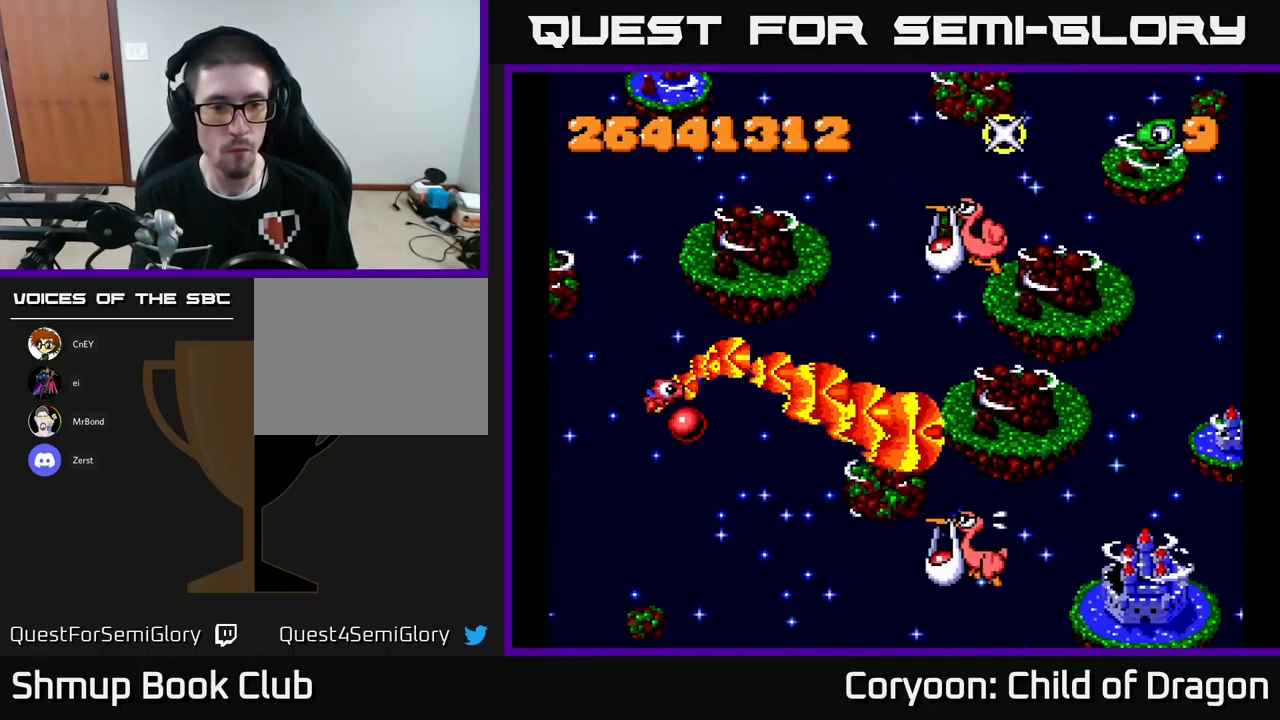
{"buttons": ["X", "DPAD_RIGHT"], "left_stick": "center", "events": [[100, "DPAD_RIGHT", "up"], [267, "DPAD_RIGHT", "down"], [450, "DPAD_DOWN", "up"]]}
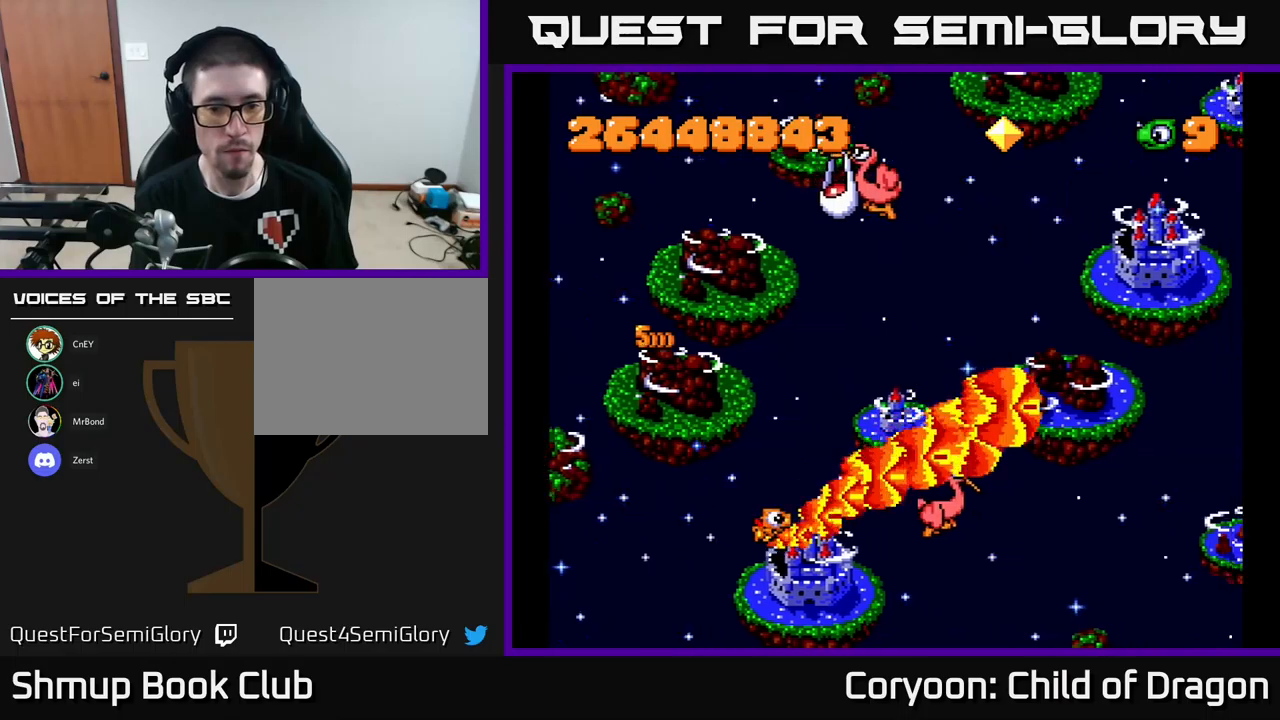
{"buttons": ["X", "DPAD_UP", "DPAD_LEFT"], "left_stick": "center", "events": [[133, "DPAD_RIGHT", "up"], [133, "DPAD_UP", "down"], [167, "DPAD_LEFT", "down"]]}